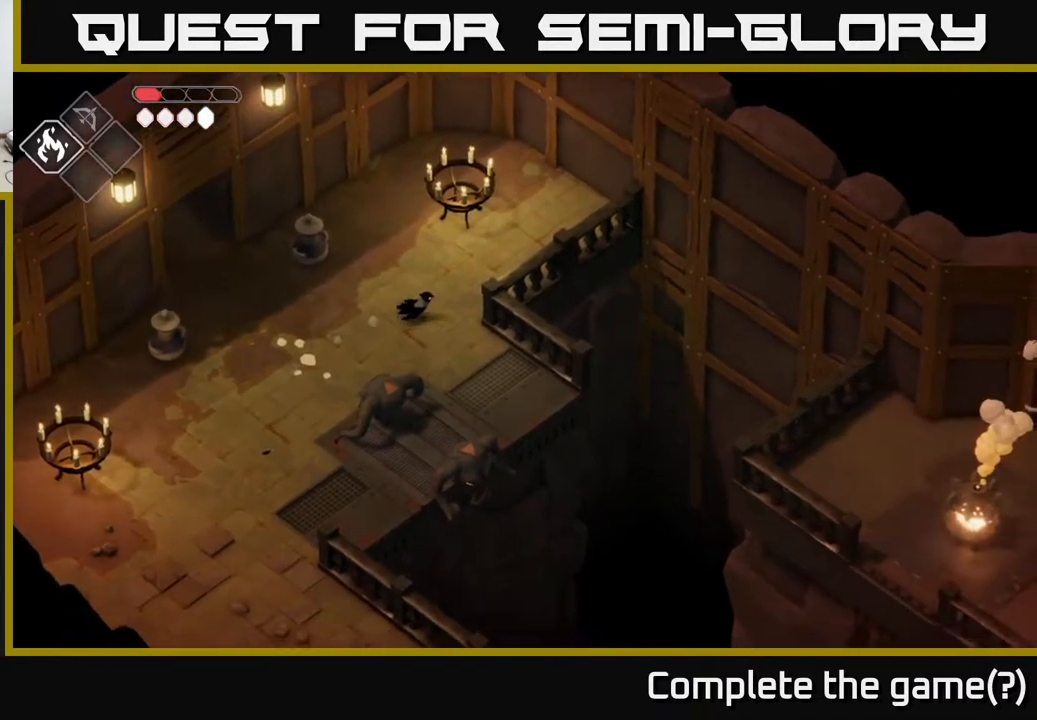
Gameplay with a controller (Xbox layout); each line is a JSON object with the inputs held at the frame after it. "events" lists button and stick changes between this image and that frame as [ms after this image, input, new state], when the widget could be followed in between.
{"buttons": [], "left_stick": "center", "right_stick": "right", "events": [[83, "right_stick", "right"], [450, "left_stick", "center"]]}
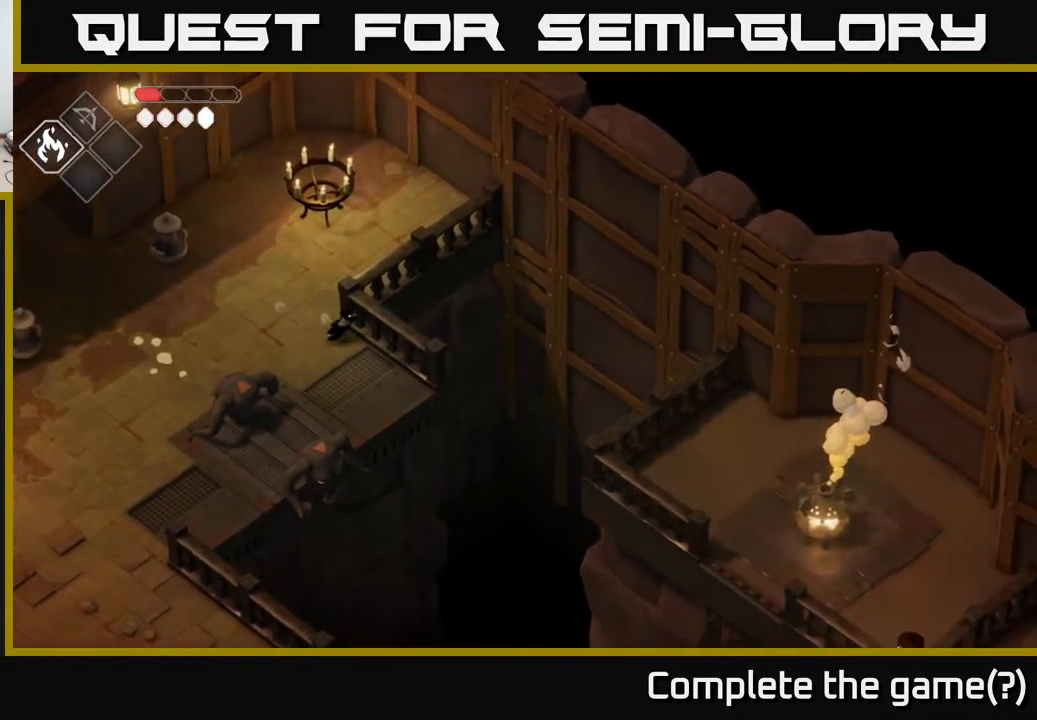
{"buttons": ["A"], "left_stick": "left", "right_stick": "center", "events": [[117, "left_stick", "left"], [183, "right_stick", "up"], [250, "right_stick", "center"], [467, "A", "down"]]}
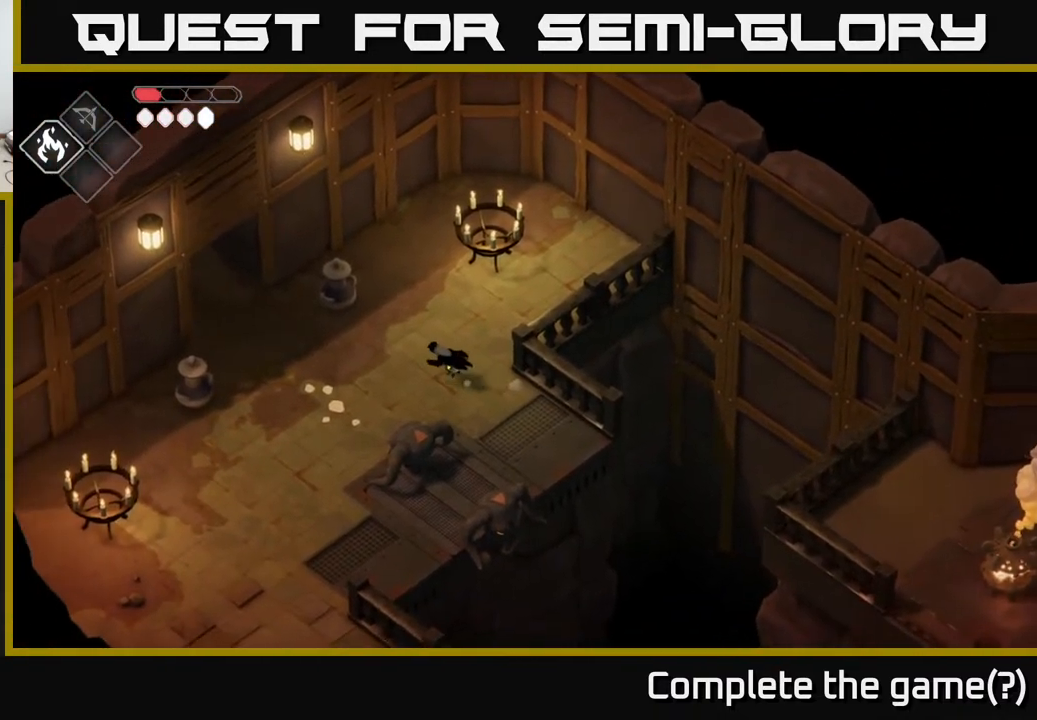
{"buttons": [], "left_stick": "up-left", "right_stick": "center", "events": [[183, "A", "up"], [500, "left_stick", "up-left"]]}
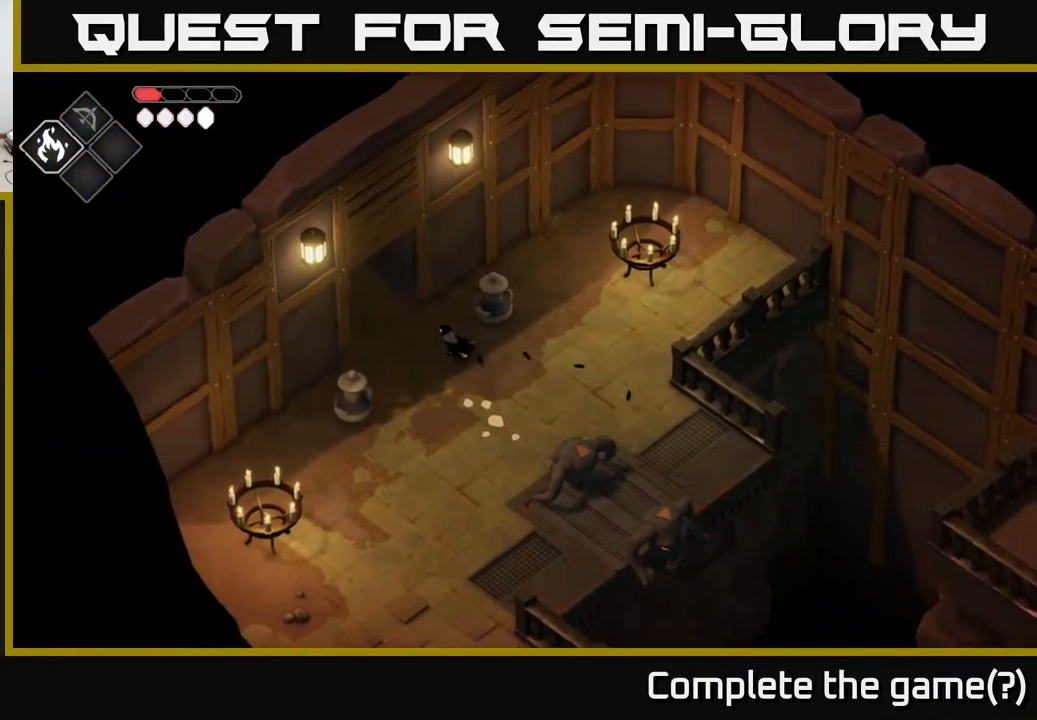
{"buttons": ["A"], "left_stick": "up-left", "right_stick": "center", "events": [[317, "A", "down"]]}
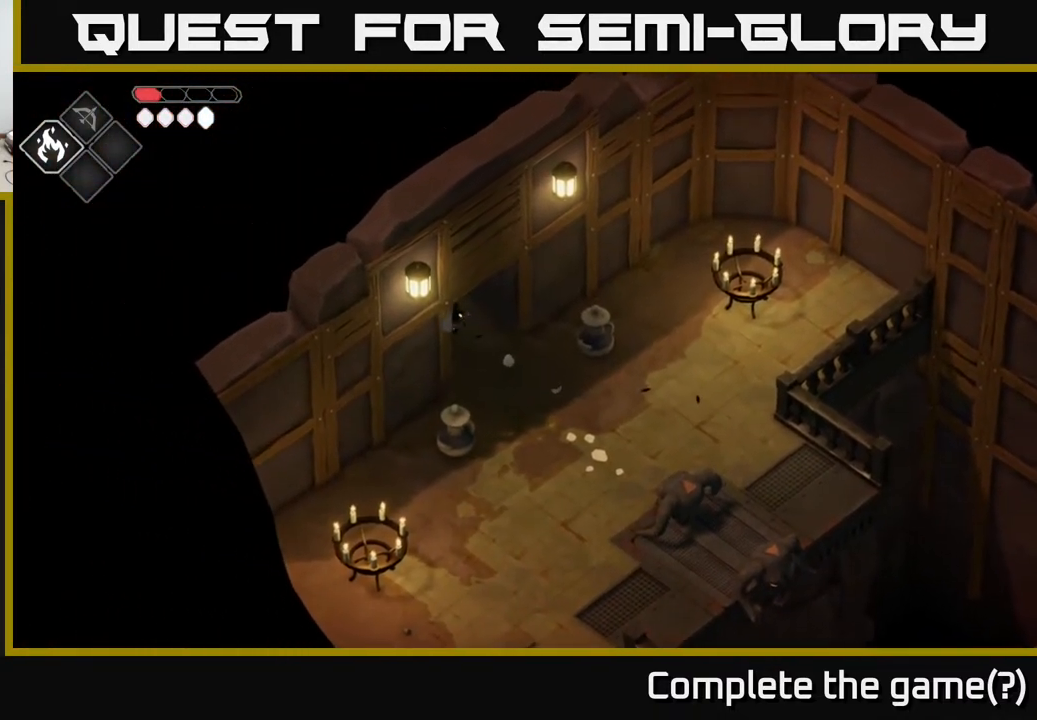
{"buttons": [], "left_stick": "up-left", "right_stick": "center", "events": [[167, "A", "up"]]}
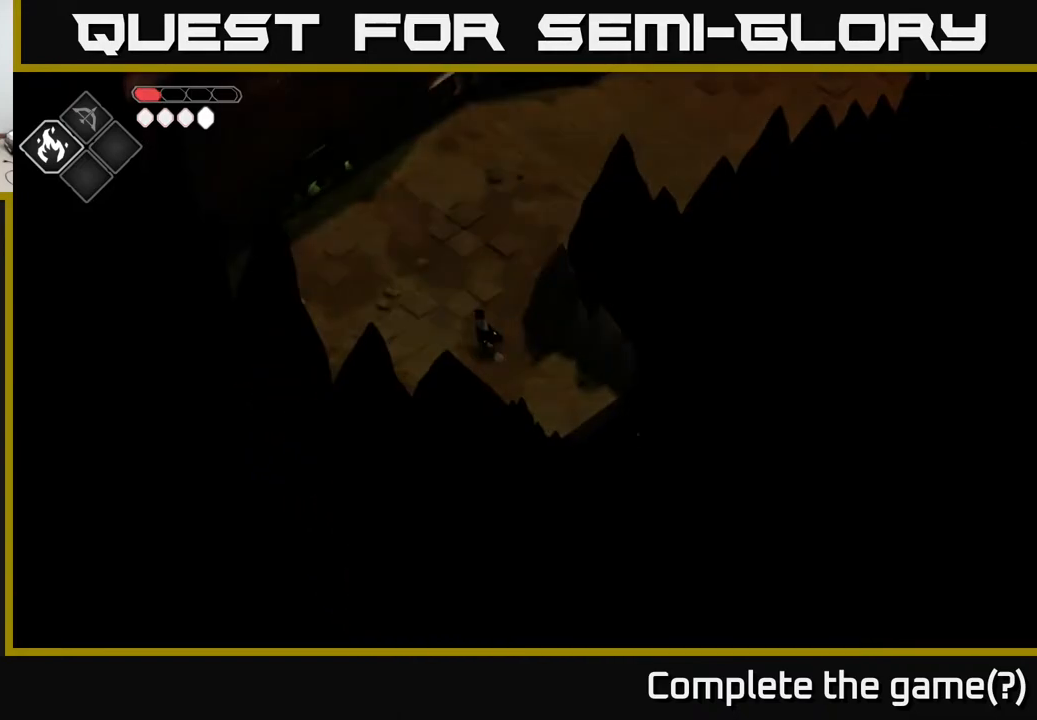
{"buttons": [], "left_stick": "up-left", "right_stick": "center", "events": []}
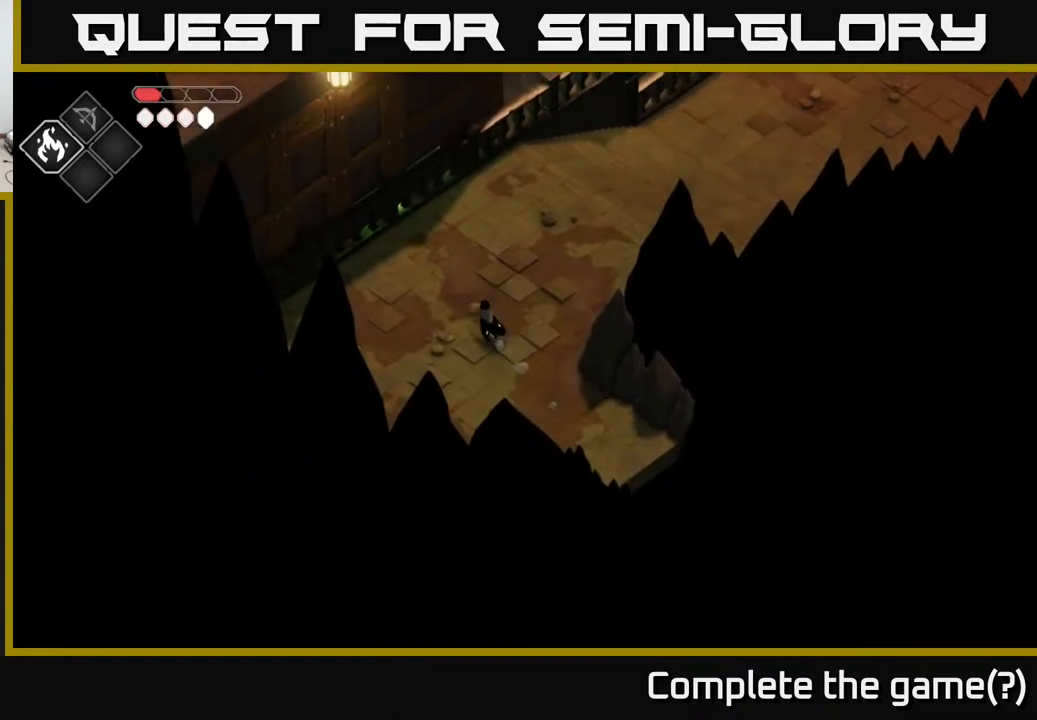
{"buttons": [], "left_stick": "up-right", "right_stick": "up", "events": [[33, "left_stick", "up"], [217, "right_stick", "up"], [367, "left_stick", "up-right"]]}
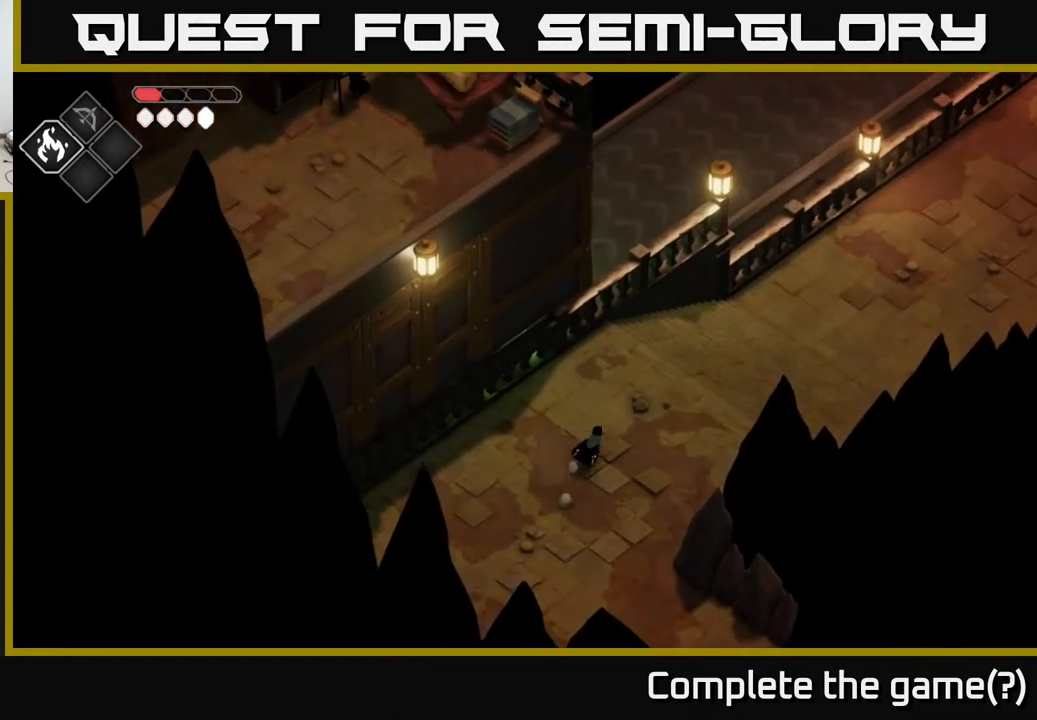
{"buttons": ["A"], "left_stick": "up-right", "right_stick": "center", "events": [[217, "right_stick", "up-right"], [317, "right_stick", "center"], [500, "A", "down"]]}
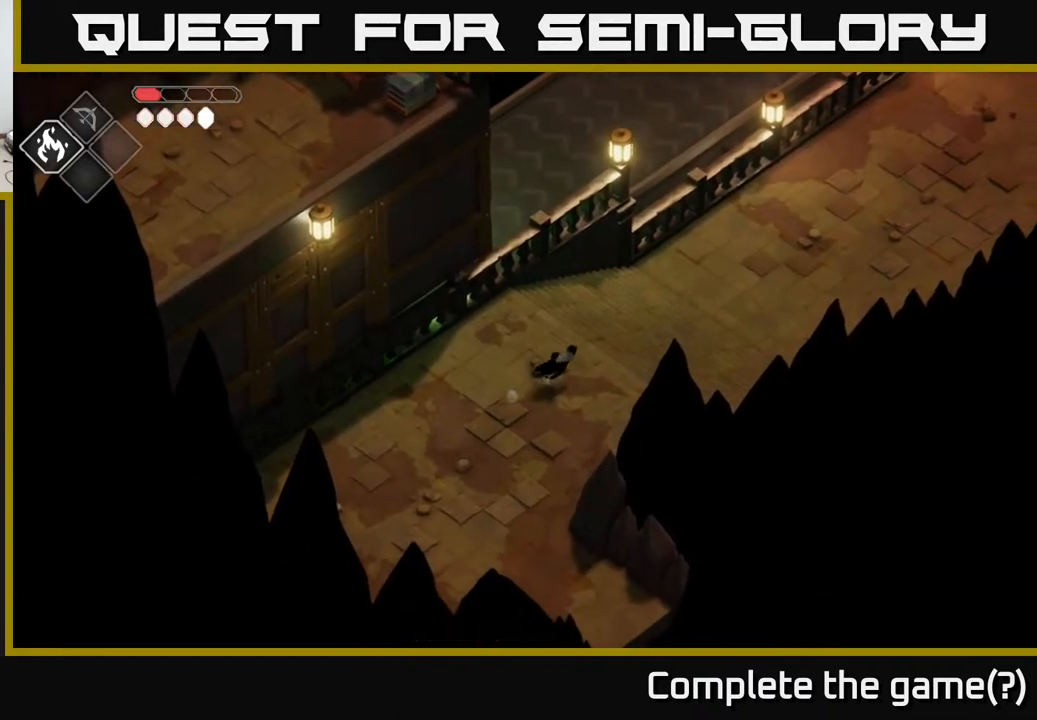
{"buttons": [], "left_stick": "up-right", "right_stick": "up-right", "events": [[200, "A", "up"], [400, "right_stick", "up-right"]]}
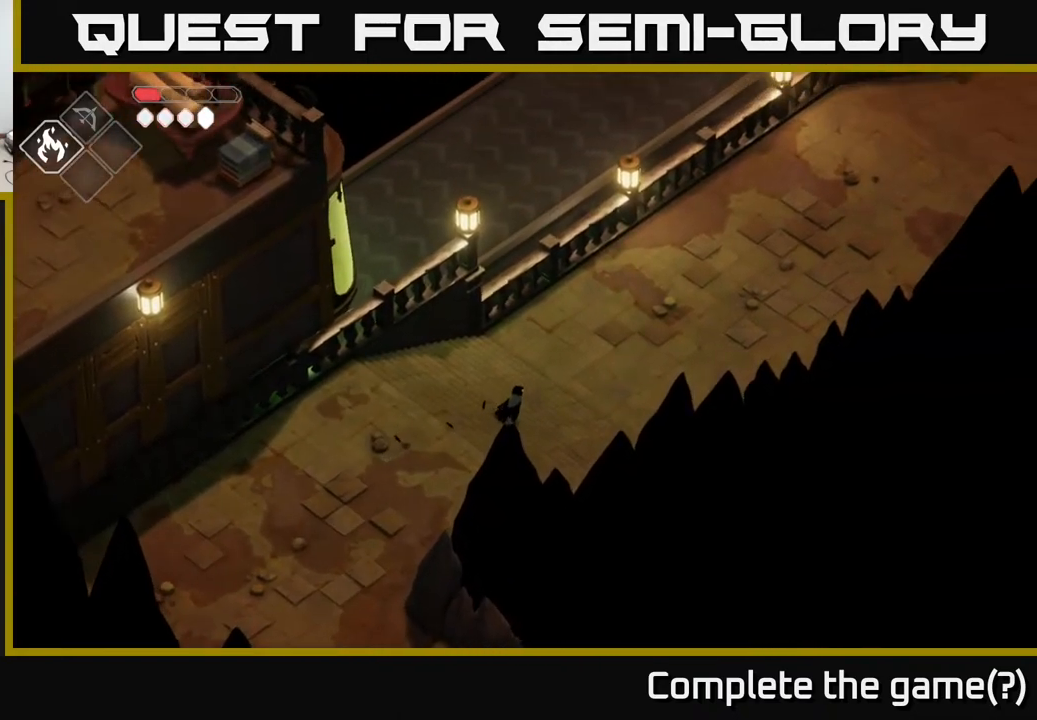
{"buttons": [], "left_stick": "up-right", "right_stick": "up-right", "events": []}
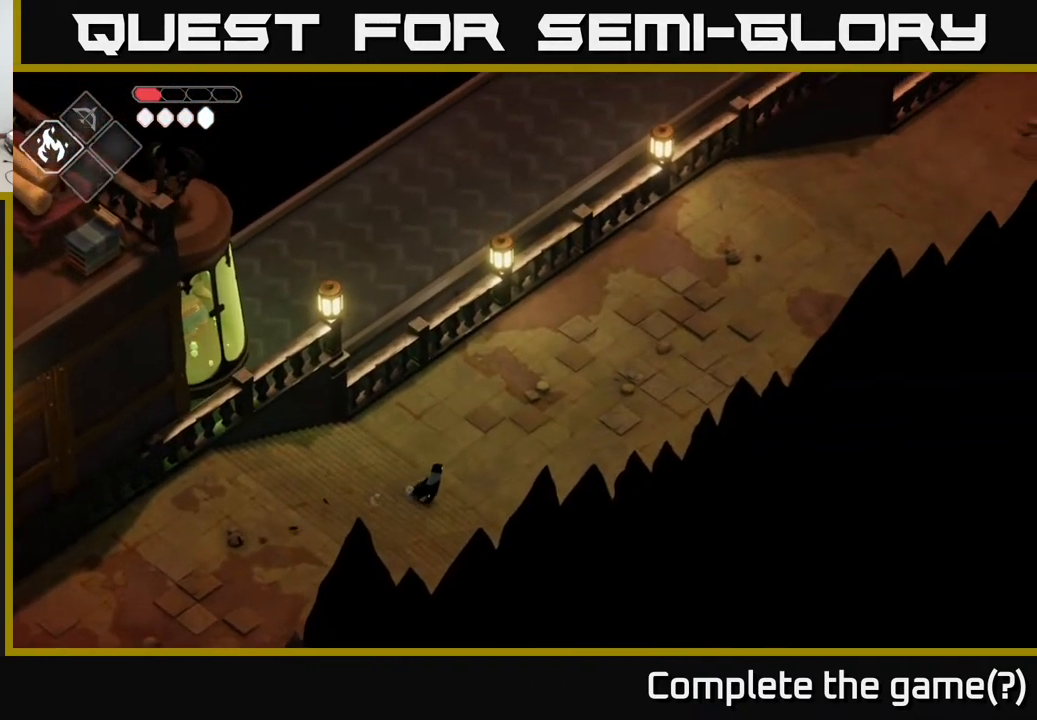
{"buttons": [], "left_stick": "up-right", "right_stick": "up-right", "events": []}
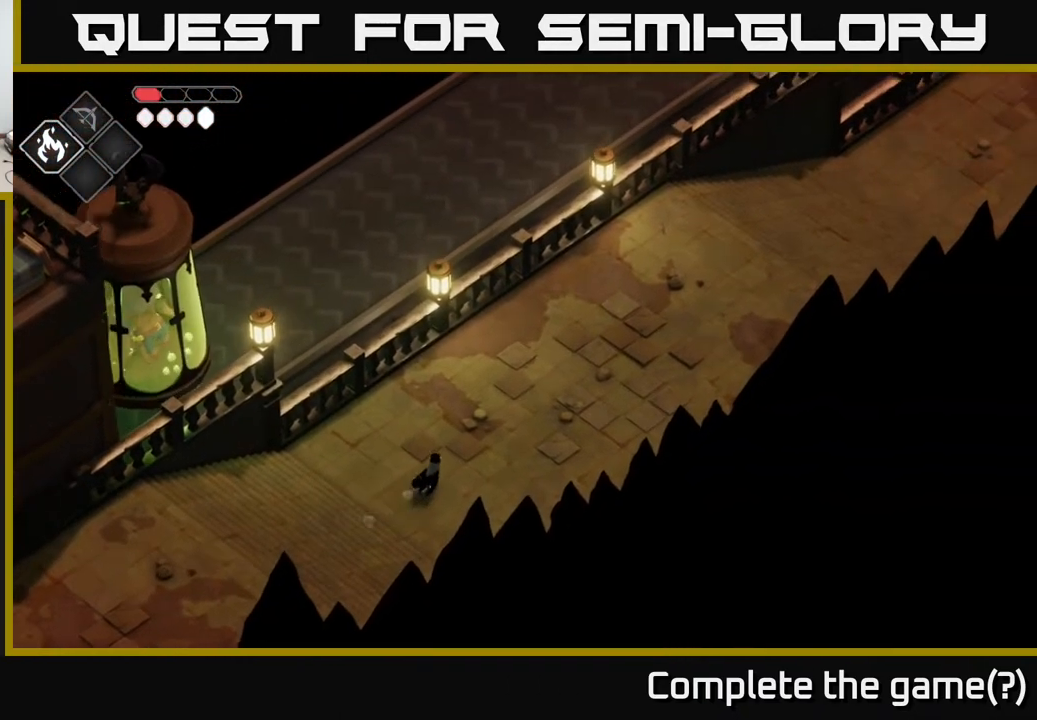
{"buttons": [], "left_stick": "up-right", "right_stick": "up-right", "events": []}
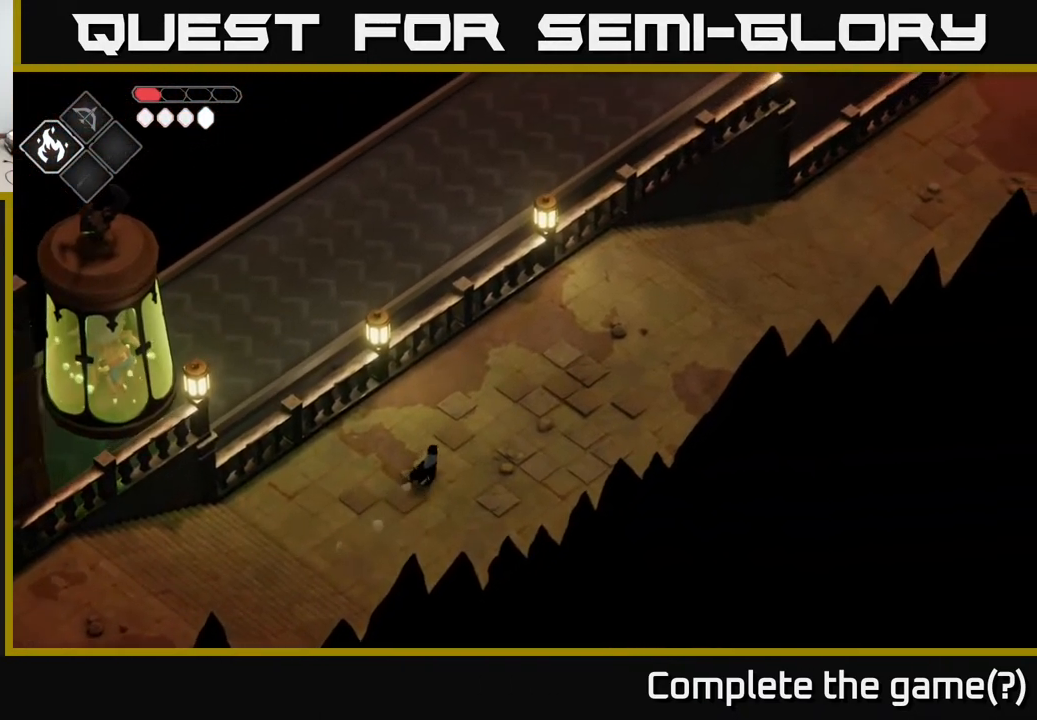
{"buttons": [], "left_stick": "up-right", "right_stick": "up-left", "events": [[400, "right_stick", "up-left"]]}
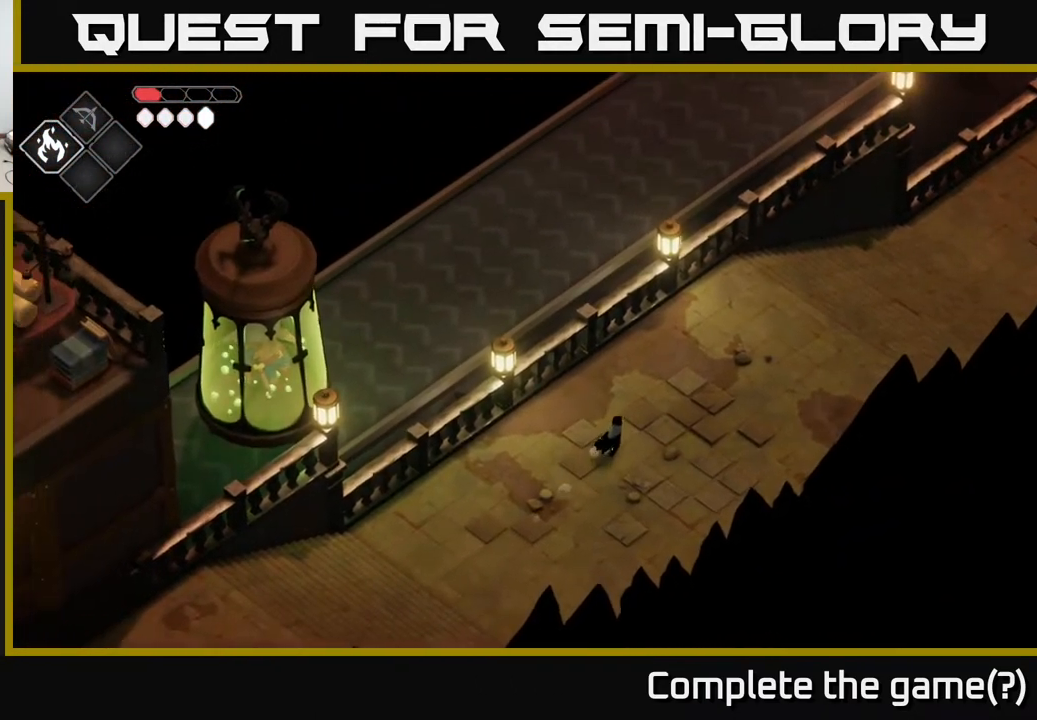
{"buttons": [], "left_stick": "center", "right_stick": "up-left", "events": [[17, "left_stick", "up"], [417, "left_stick", "center"]]}
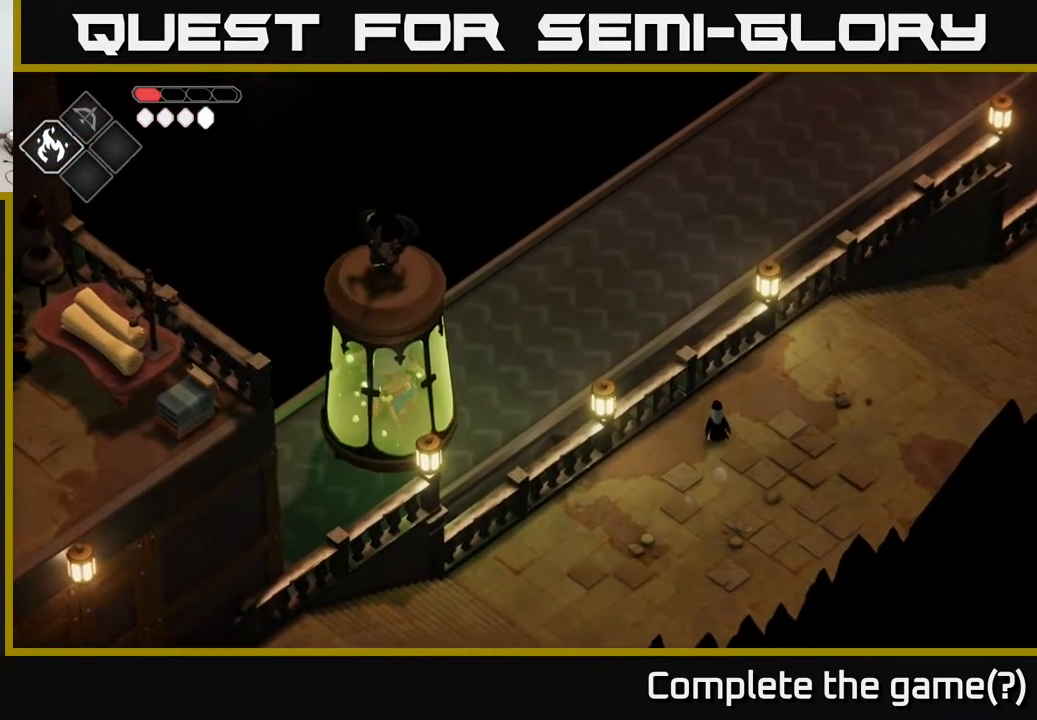
{"buttons": [], "left_stick": "center", "right_stick": "up-left", "events": []}
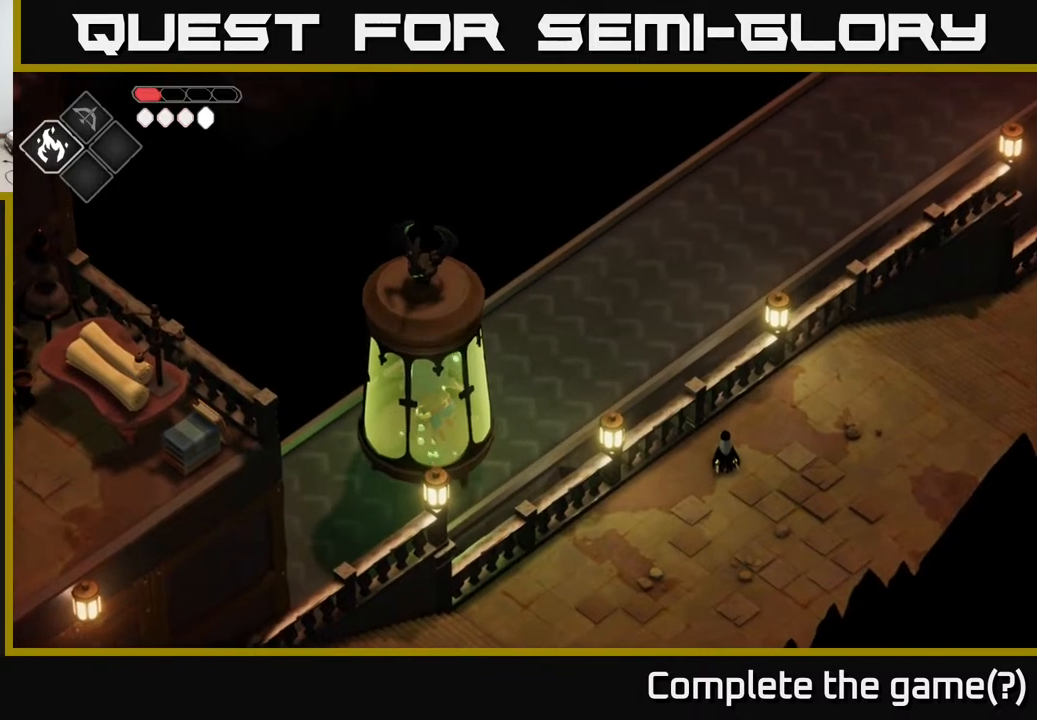
{"buttons": [], "left_stick": "center", "right_stick": "up-left", "events": []}
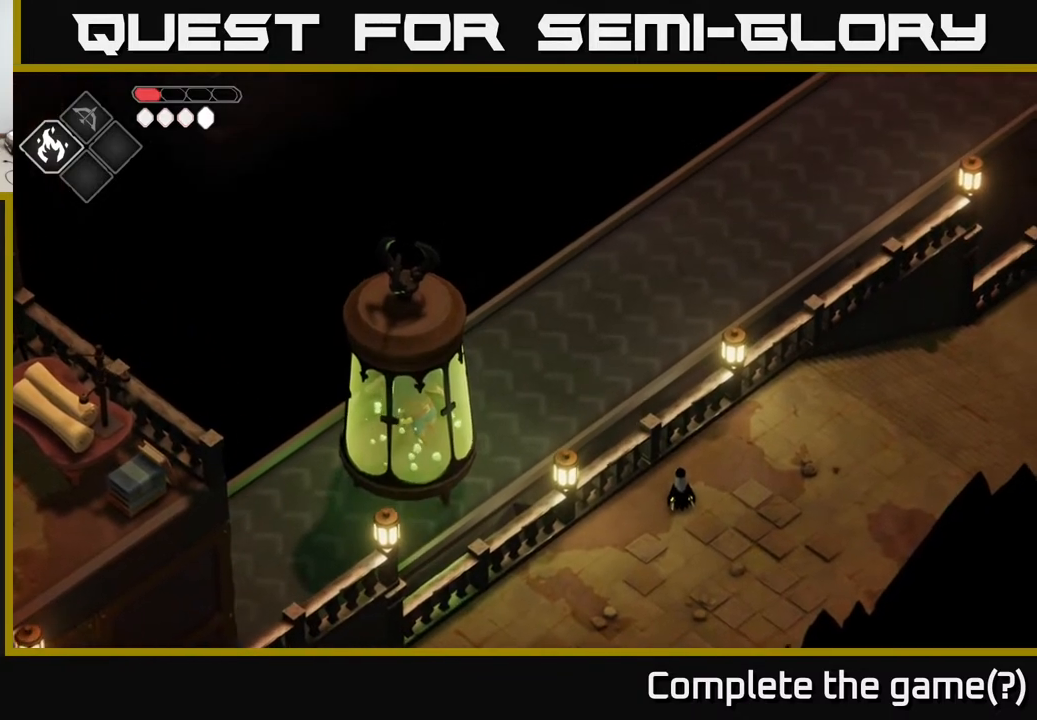
{"buttons": [], "left_stick": "center", "right_stick": "up-left", "events": []}
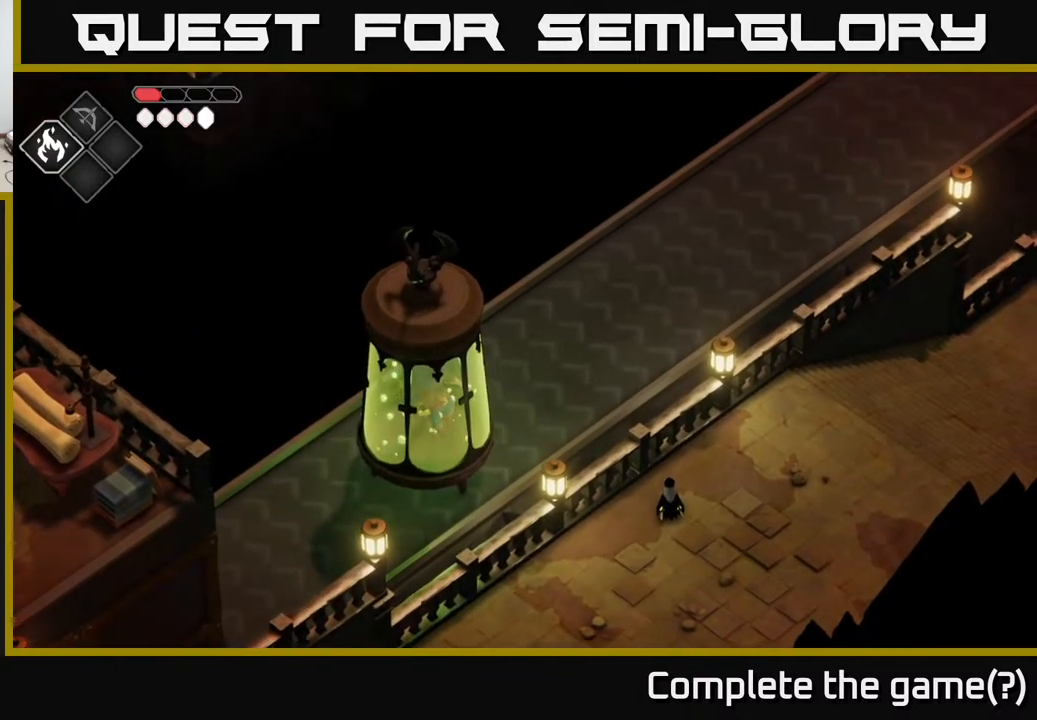
{"buttons": [], "left_stick": "center", "right_stick": "up-left", "events": []}
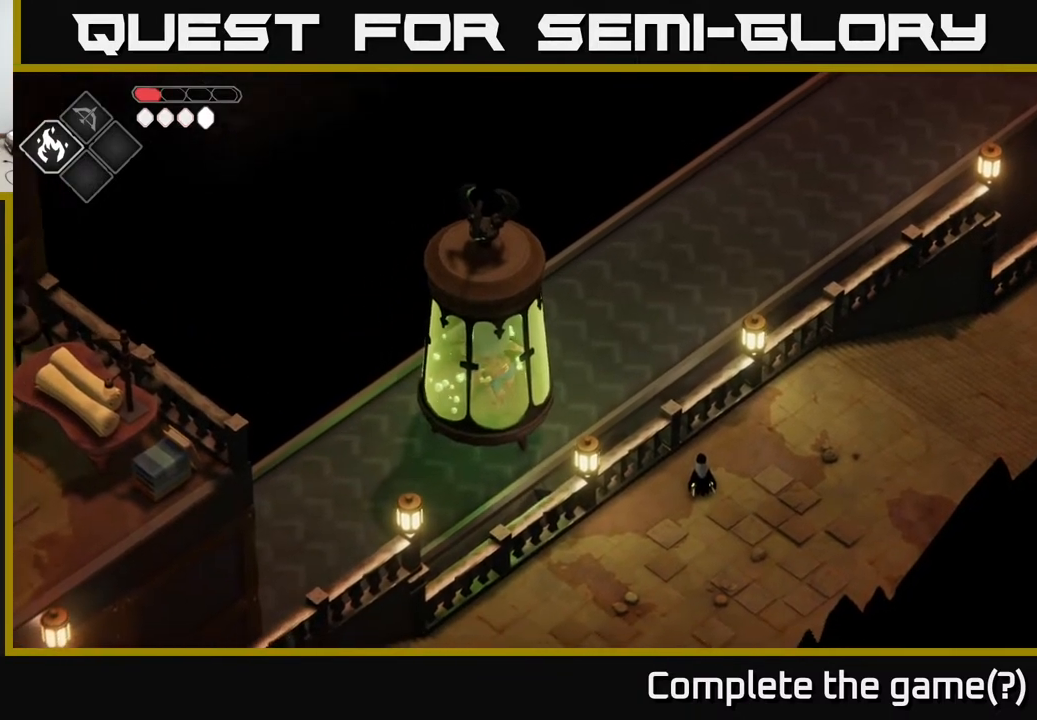
{"buttons": [], "left_stick": "center", "right_stick": "left", "events": [[150, "right_stick", "left"]]}
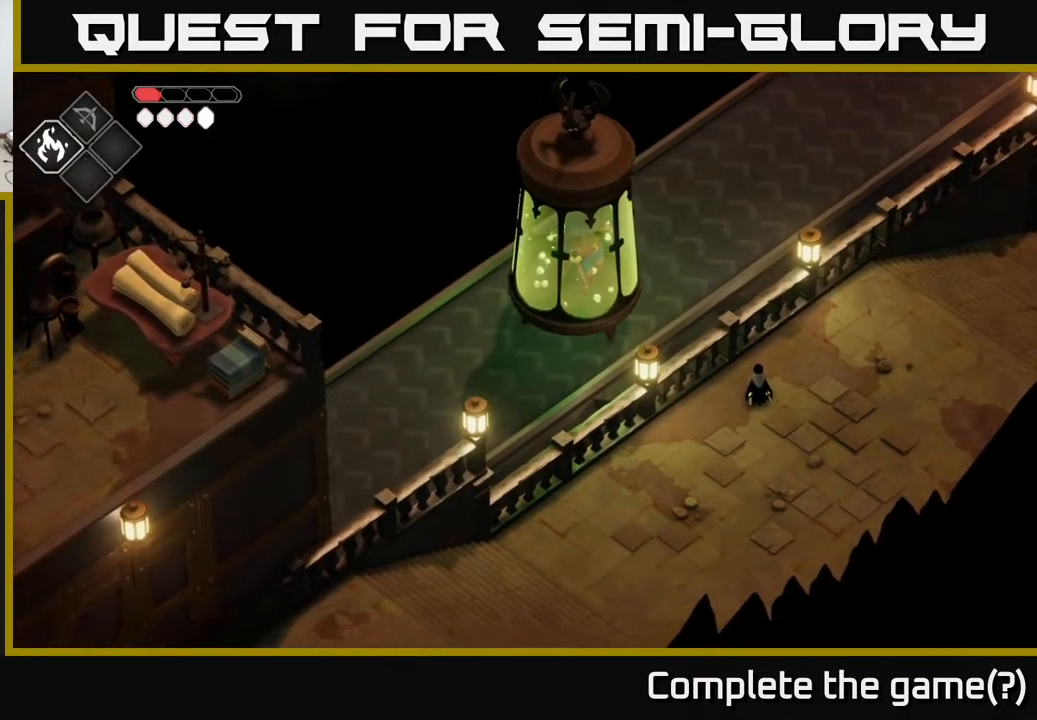
{"buttons": [], "left_stick": "left", "right_stick": "left", "events": [[67, "right_stick", "up-left"], [383, "left_stick", "left"], [383, "right_stick", "left"]]}
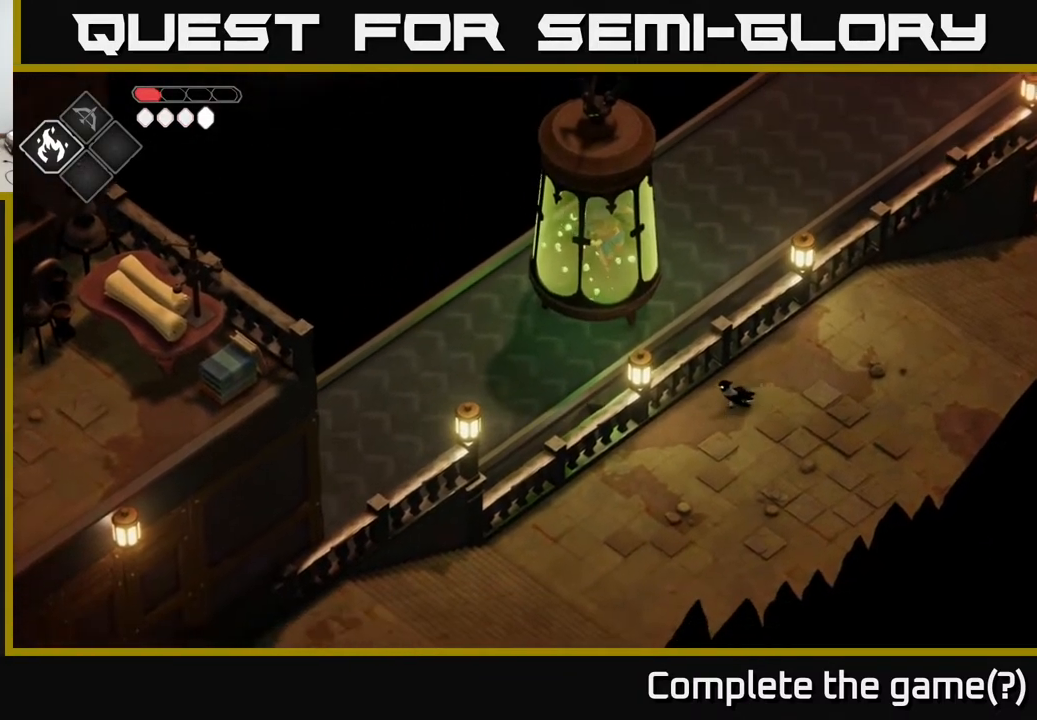
{"buttons": [], "left_stick": "left", "right_stick": "left", "events": []}
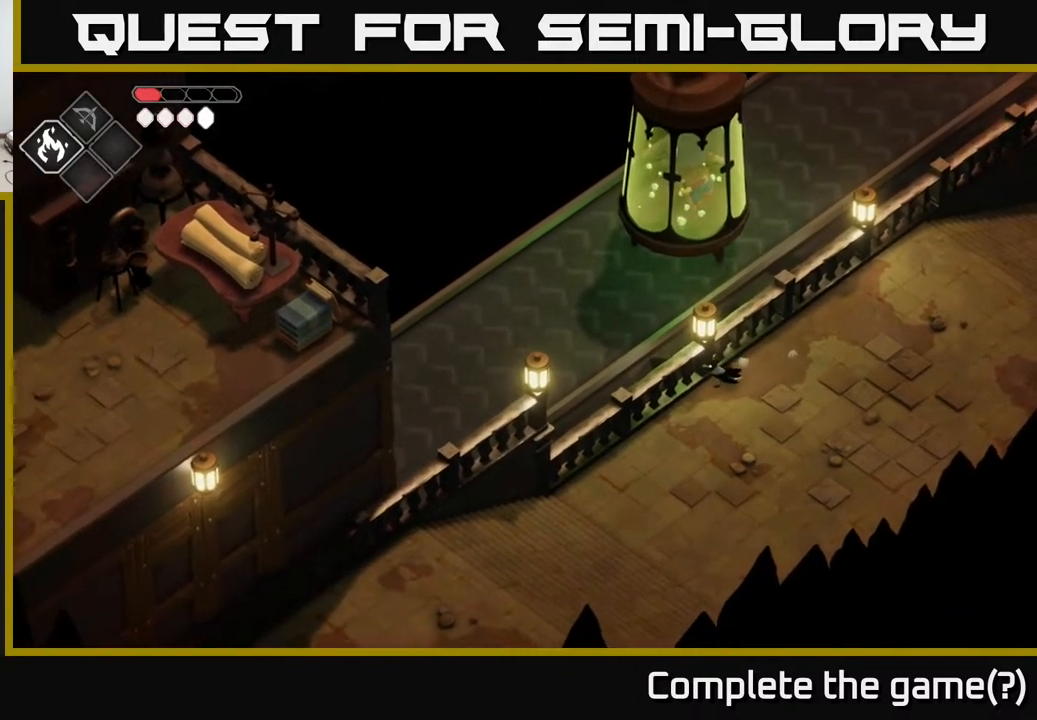
{"buttons": [], "left_stick": "up-right", "right_stick": "up-right", "events": [[317, "left_stick", "center"], [350, "right_stick", "up"], [400, "left_stick", "up-right"], [467, "right_stick", "up-right"]]}
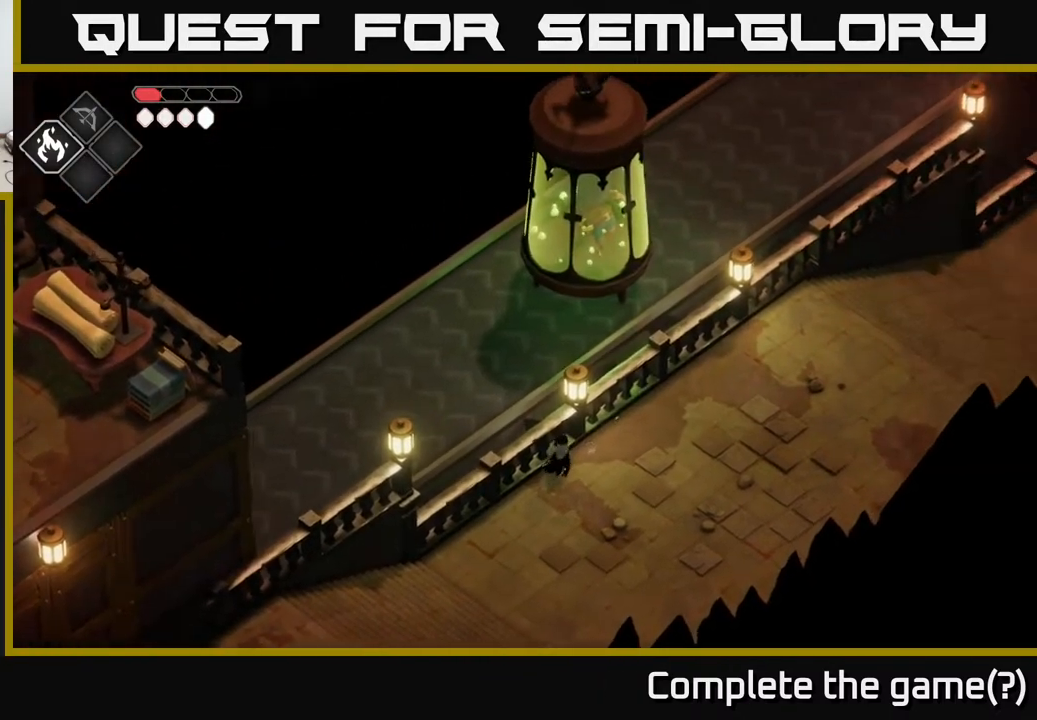
{"buttons": [], "left_stick": "up-right", "right_stick": "up-right", "events": []}
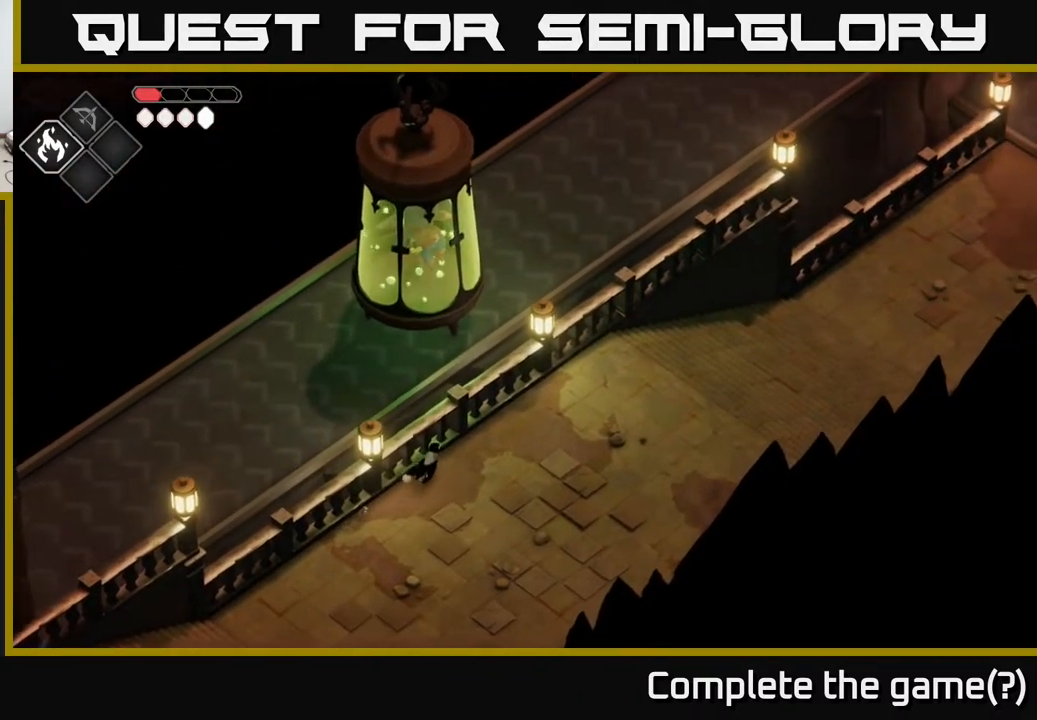
{"buttons": [], "left_stick": "up-right", "right_stick": "up-right", "events": []}
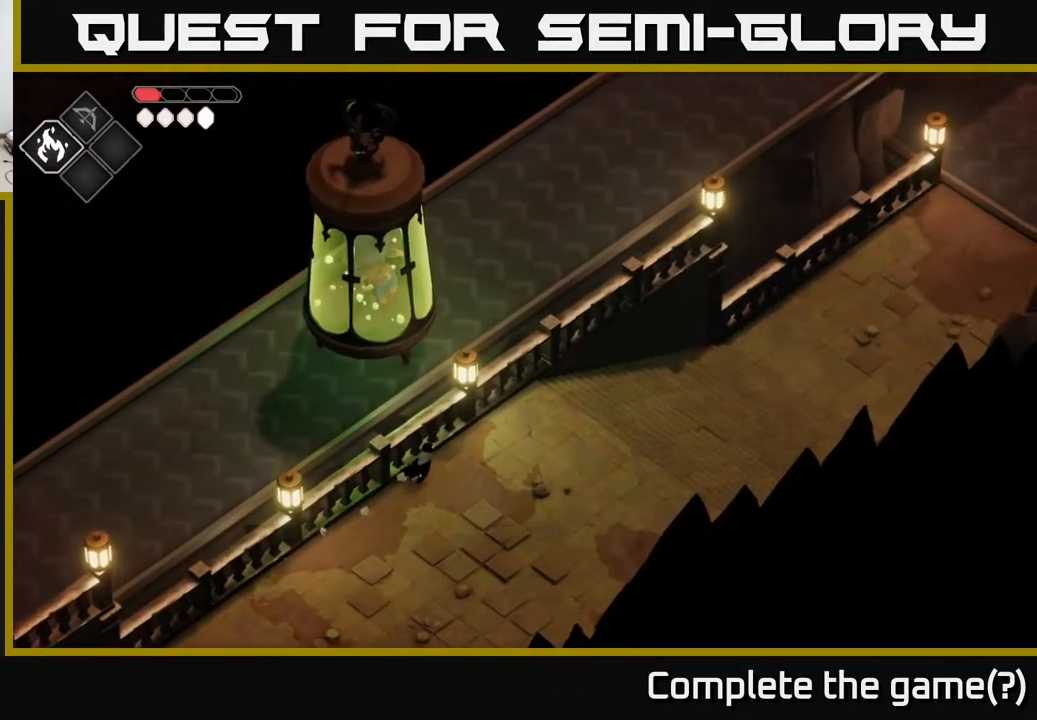
{"buttons": [], "left_stick": "up-right", "right_stick": "up-right", "events": []}
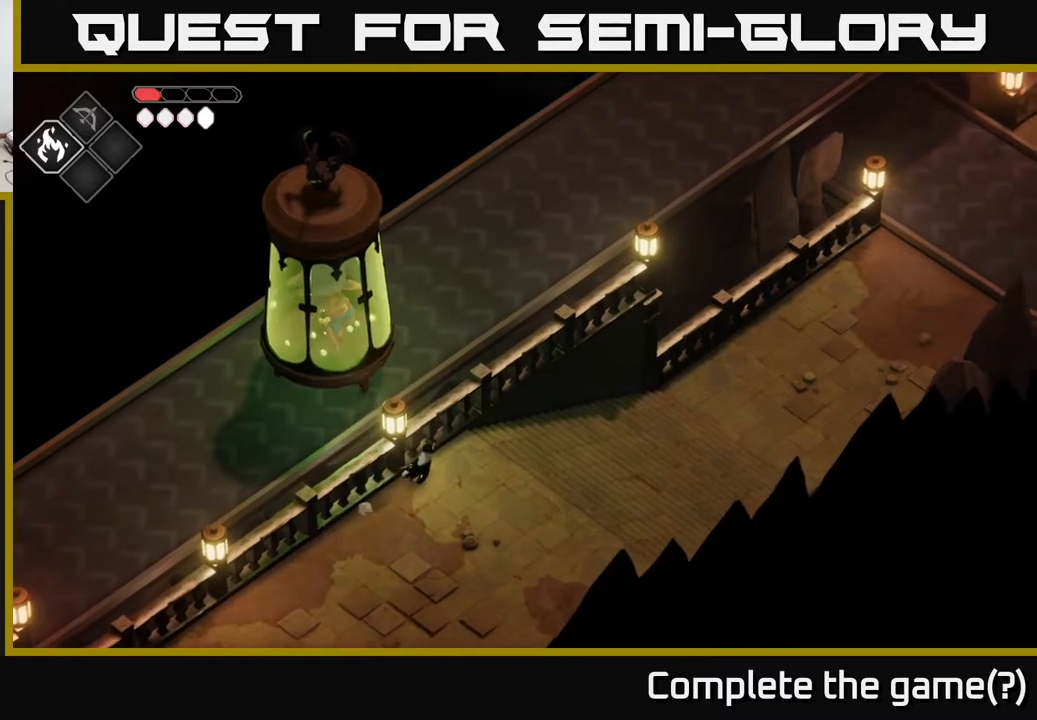
{"buttons": [], "left_stick": "up-right", "right_stick": "up-right", "events": []}
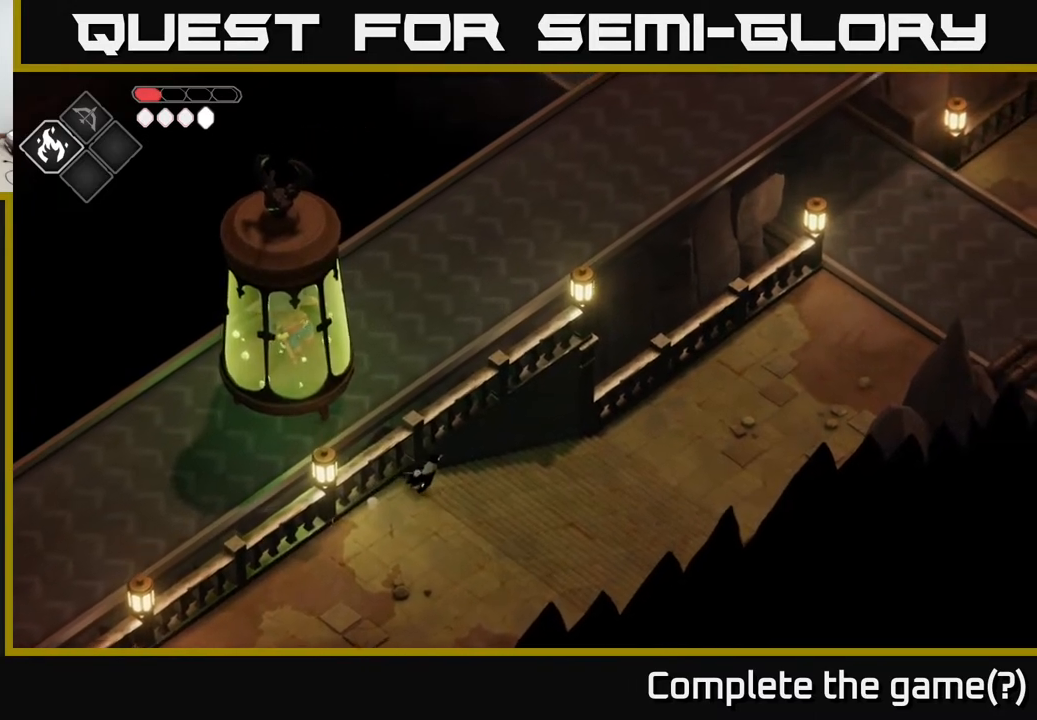
{"buttons": [], "left_stick": "up-right", "right_stick": "up-right", "events": []}
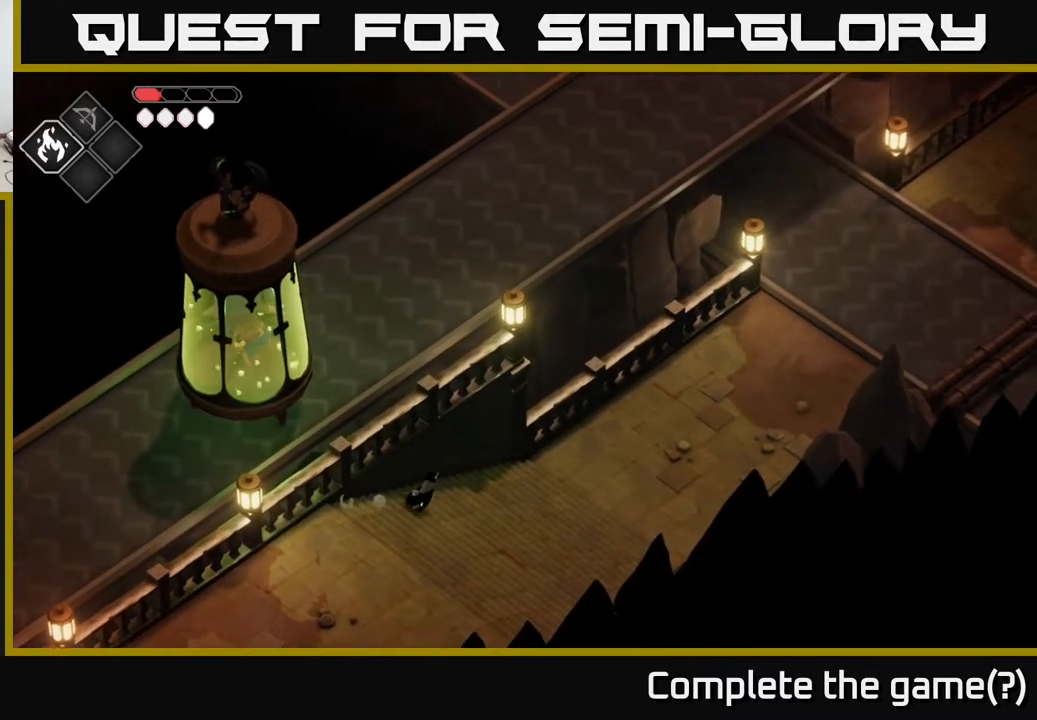
{"buttons": ["A"], "left_stick": "up-right", "right_stick": "center", "events": [[267, "right_stick", "center"], [417, "A", "down"]]}
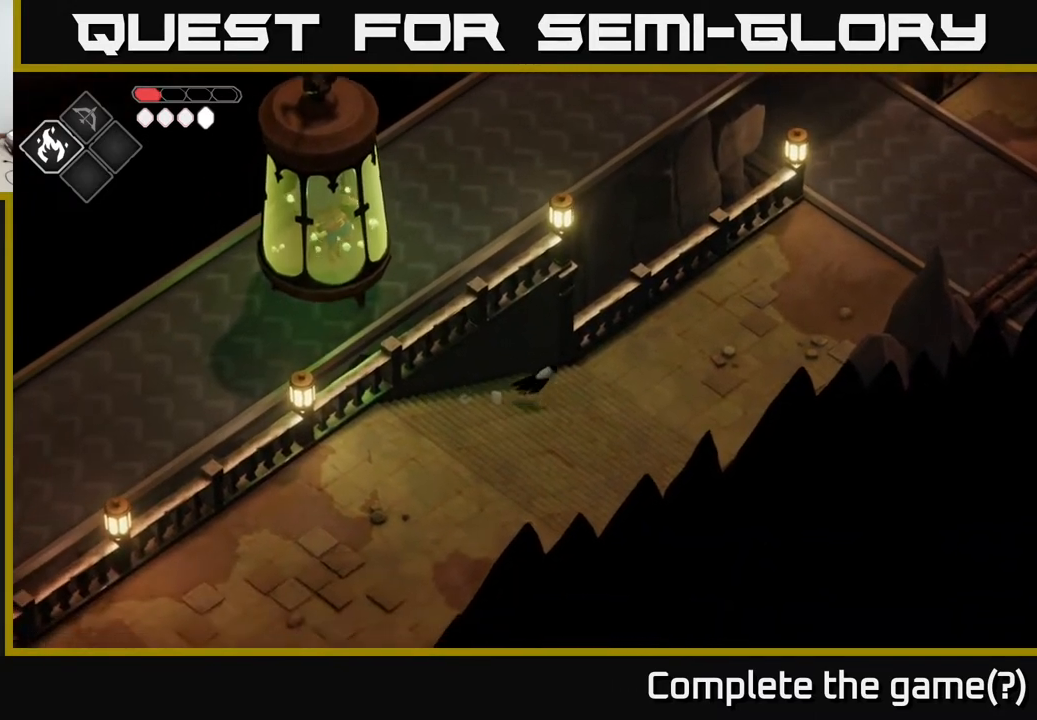
{"buttons": [], "left_stick": "up-right", "right_stick": "up-right", "events": [[117, "A", "up"], [433, "right_stick", "up-right"]]}
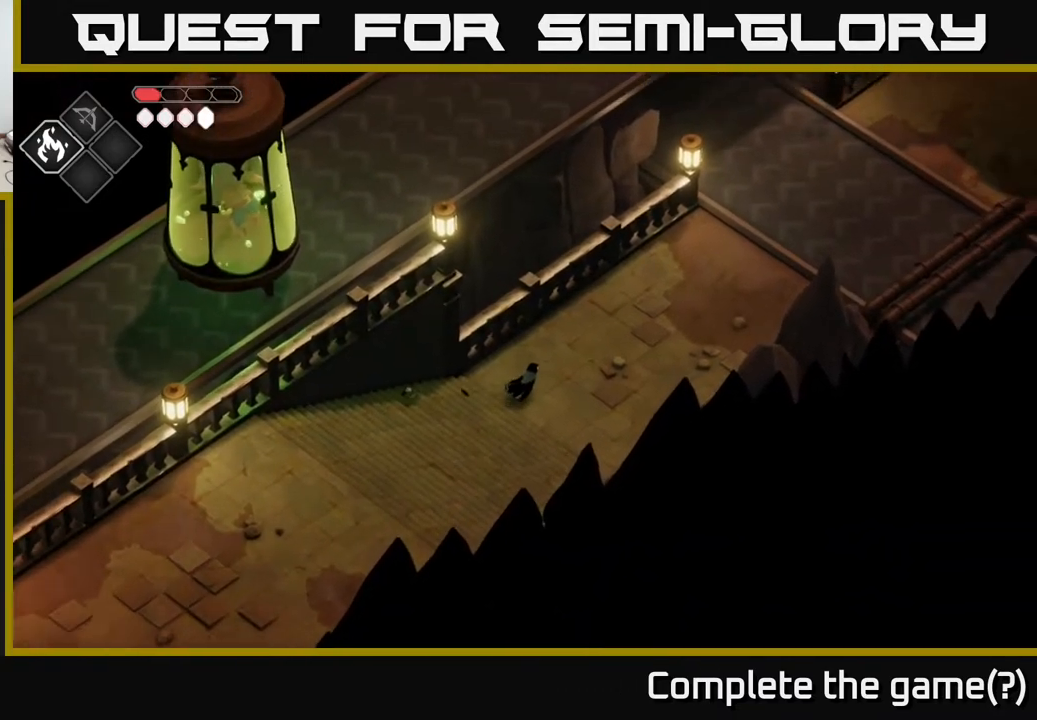
{"buttons": [], "left_stick": "up-right", "right_stick": "up-right", "events": []}